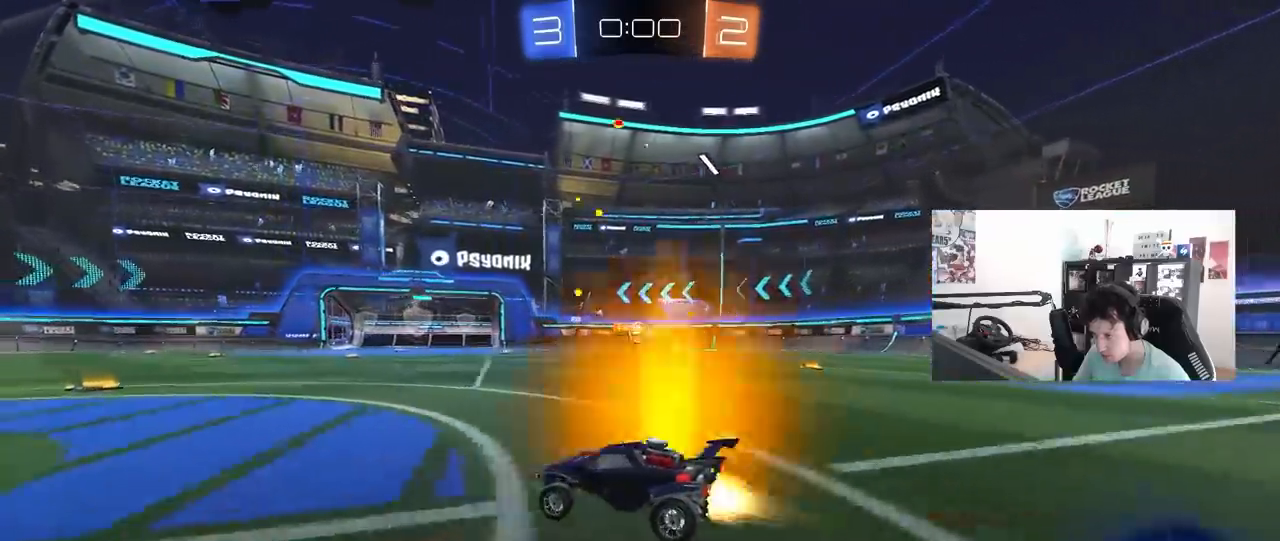
Gameplay with keyboard and mouse; each line is a JSON object with the keys and mouse buttons held at the frame after it. "events" lists presses ("down") and releases ("up") of "1", "2", "3", "4", "5", "a", "alt", "c", "caps_lock", "ctrl", "d", "e", "f", "g", "q", "r", "s", "shift", "space", "t", "tab", "v", "w", "x", "z", "mouse_left", "mouse_wheel" and "mouse_right" between this image and that frame as [ms after this image, input, new state], when the widget could be followed in between. "mouse_left", "mouse_wheel", "mouse_right" = the "left", "wheel", "right" buttons of the "mouse" list. No other keys are recorded. "wheel" means that the mouse wheel is clicked or scrolled. "mouse_move" is the direction in which the mouse moves at that frame (one of eight, or "still"), when it could be read.
{"keys": ["d", "w"], "mouse": [], "mouse_move": "still", "events": [[133, "a", "up"], [183, "mouse_left", "up"], [233, "d", "down"]]}
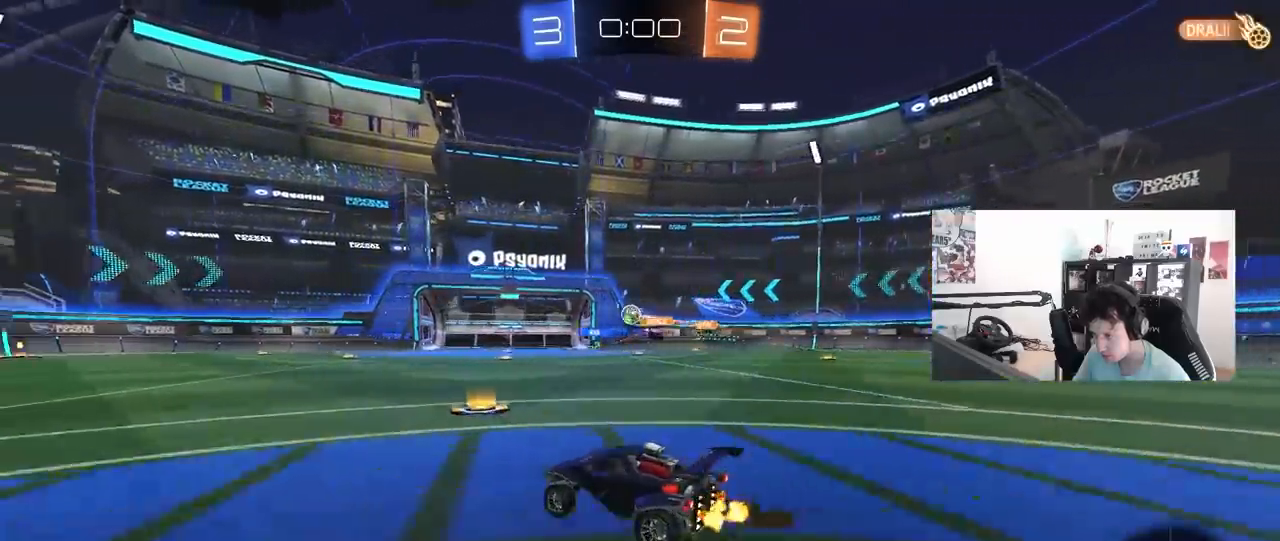
{"keys": ["s"], "mouse": [], "mouse_move": "still", "events": [[17, "d", "up"], [433, "w", "up"], [483, "s", "down"]]}
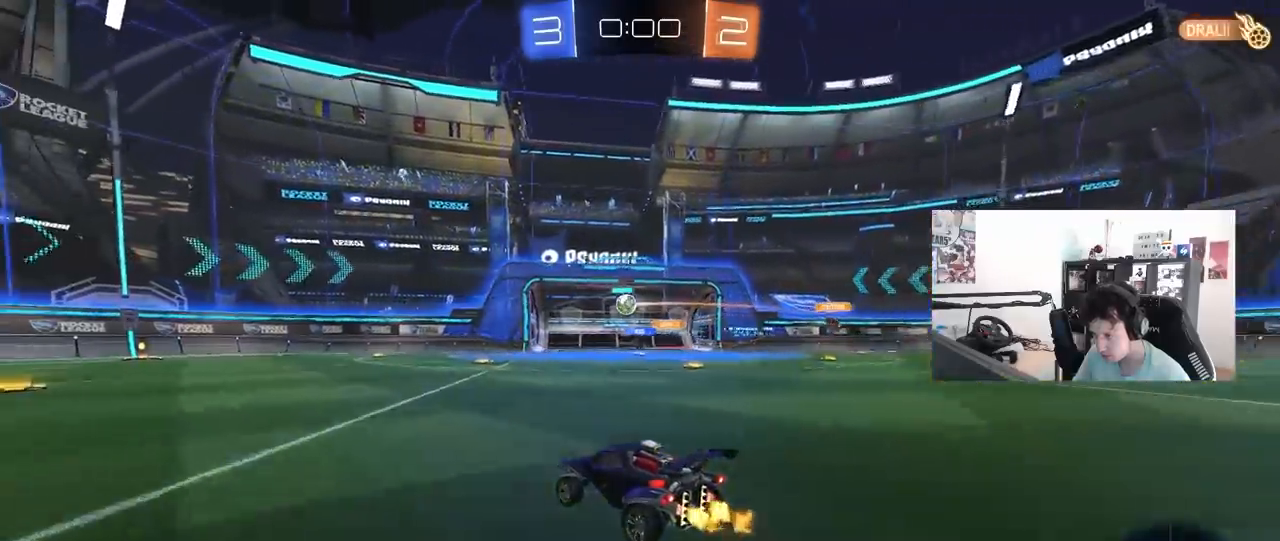
{"keys": ["a", "w"], "mouse": [], "mouse_move": "still", "events": [[300, "s", "up"], [450, "w", "down"], [500, "a", "down"]]}
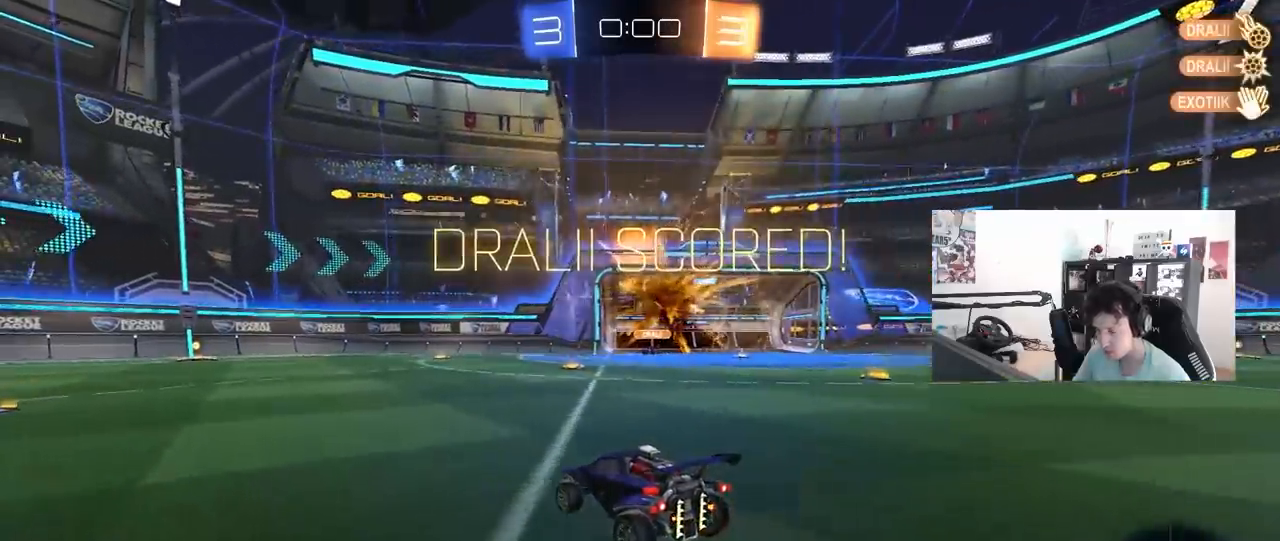
{"keys": ["a", "w"], "mouse": ["left"], "mouse_move": "still", "events": [[467, "mouse_left", "down"]]}
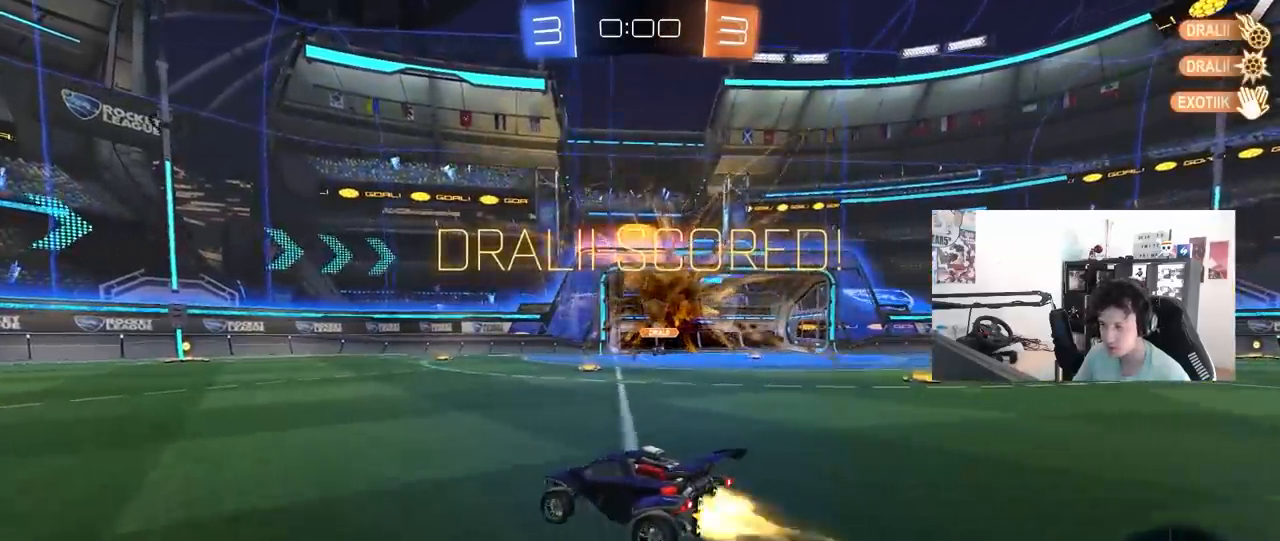
{"keys": ["a", "w"], "mouse": ["left"], "mouse_move": "still", "events": [[67, "a", "up"], [150, "d", "down"], [383, "mouse_right", "down"], [483, "a", "down"], [483, "d", "up"], [483, "mouse_right", "up"]]}
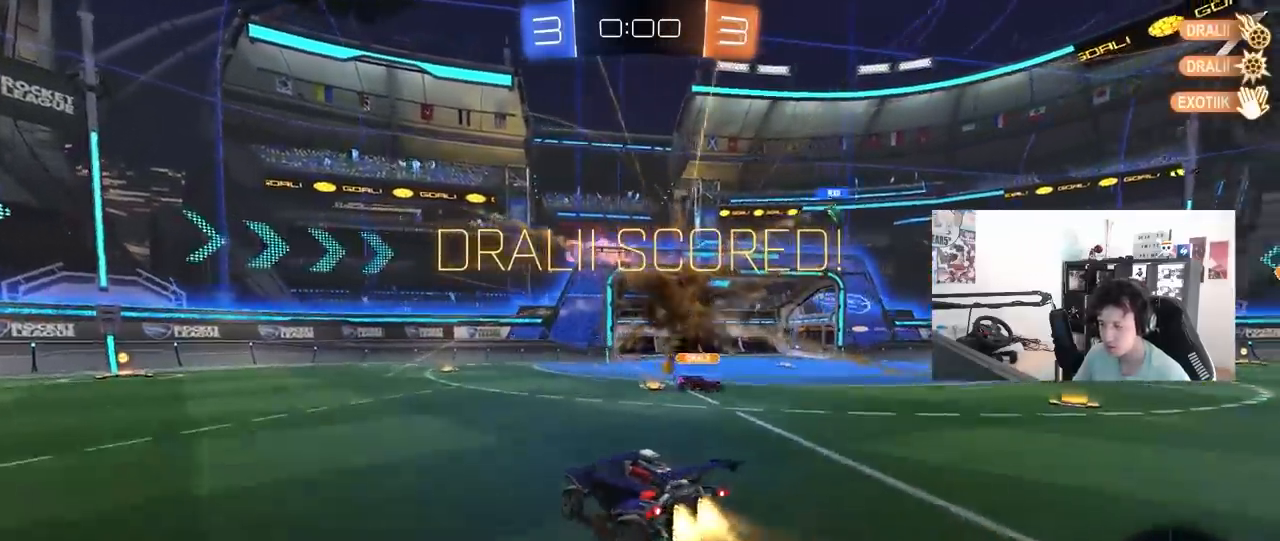
{"keys": ["a", "shift"], "mouse": [], "mouse_move": "still", "events": [[33, "shift", "down"], [83, "mouse_right", "down"], [117, "w", "up"], [167, "mouse_left", "up"], [167, "mouse_right", "up"], [167, "s", "down"], [450, "s", "up"]]}
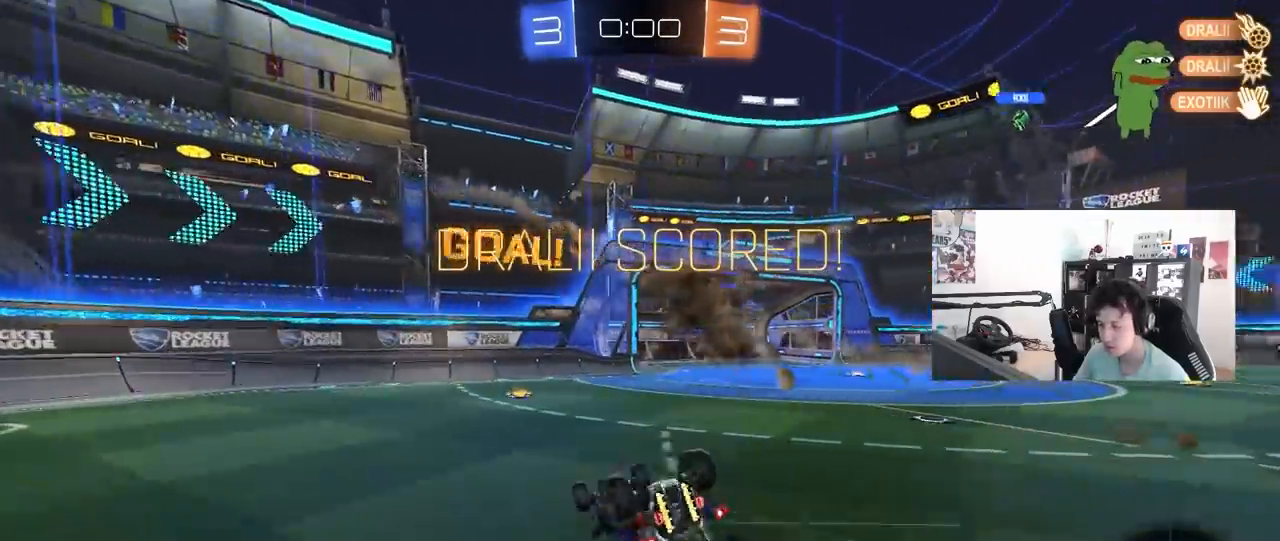
{"keys": [], "mouse": [], "mouse_move": "still", "events": [[83, "s", "down"], [333, "s", "up"], [333, "shift", "up"], [367, "a", "up"]]}
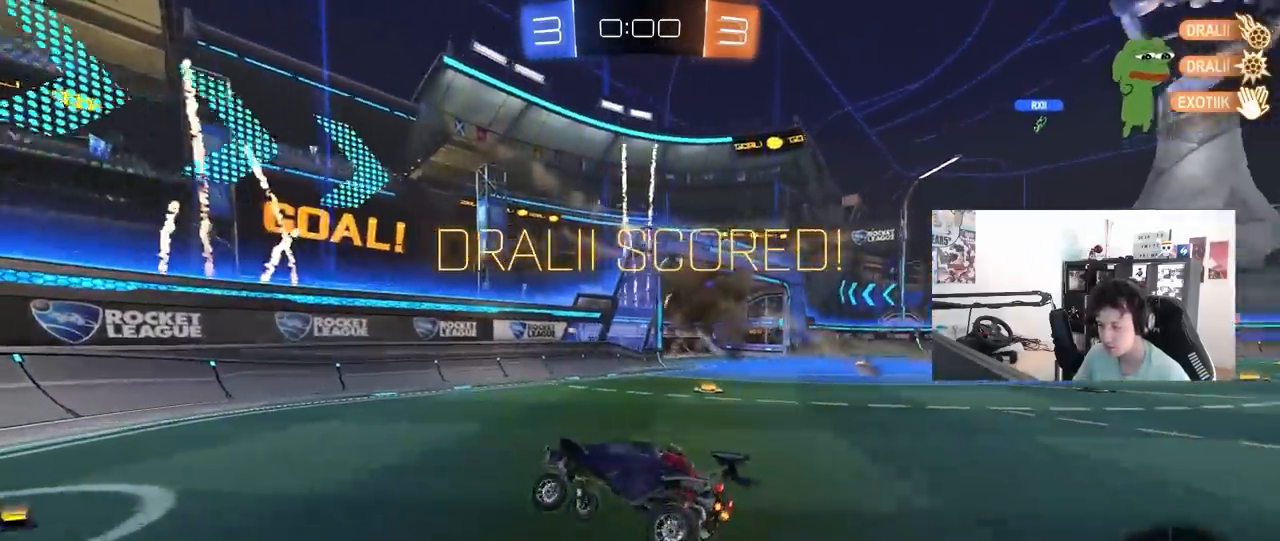
{"keys": ["d", "s", "shift"], "mouse": [], "mouse_move": "still", "events": [[50, "w", "down"], [150, "d", "down"], [300, "mouse_right", "down"], [300, "w", "up"], [333, "s", "down"], [333, "shift", "down"], [483, "mouse_right", "up"]]}
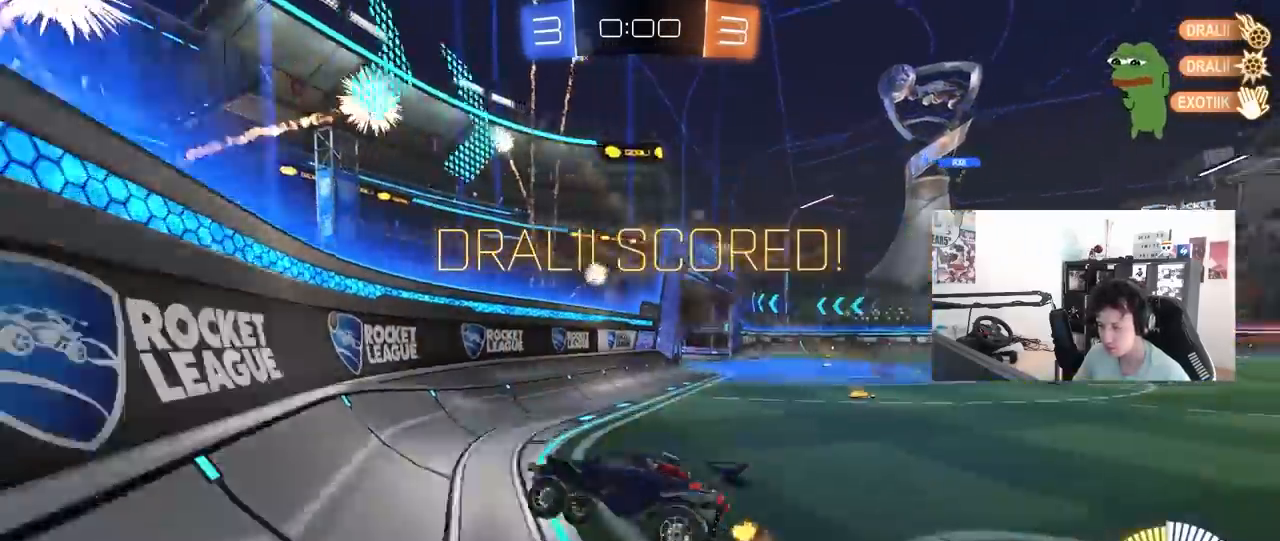
{"keys": ["d", "w"], "mouse": [], "mouse_move": "still", "events": [[33, "s", "up"], [83, "d", "up"], [83, "shift", "up"], [117, "a", "down"], [117, "mouse_right", "down"], [167, "w", "down"], [267, "mouse_right", "up"], [300, "a", "up"], [350, "d", "down"]]}
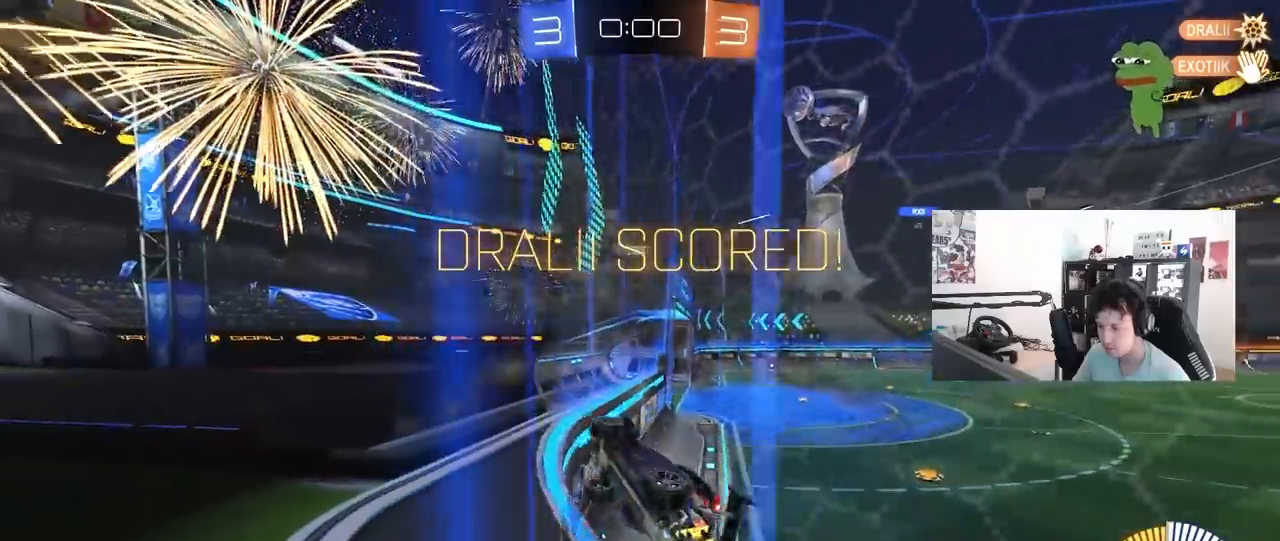
{"keys": [], "mouse": [], "mouse_move": "still", "events": [[50, "d", "up"], [50, "w", "up"], [133, "s", "down"], [367, "s", "up"]]}
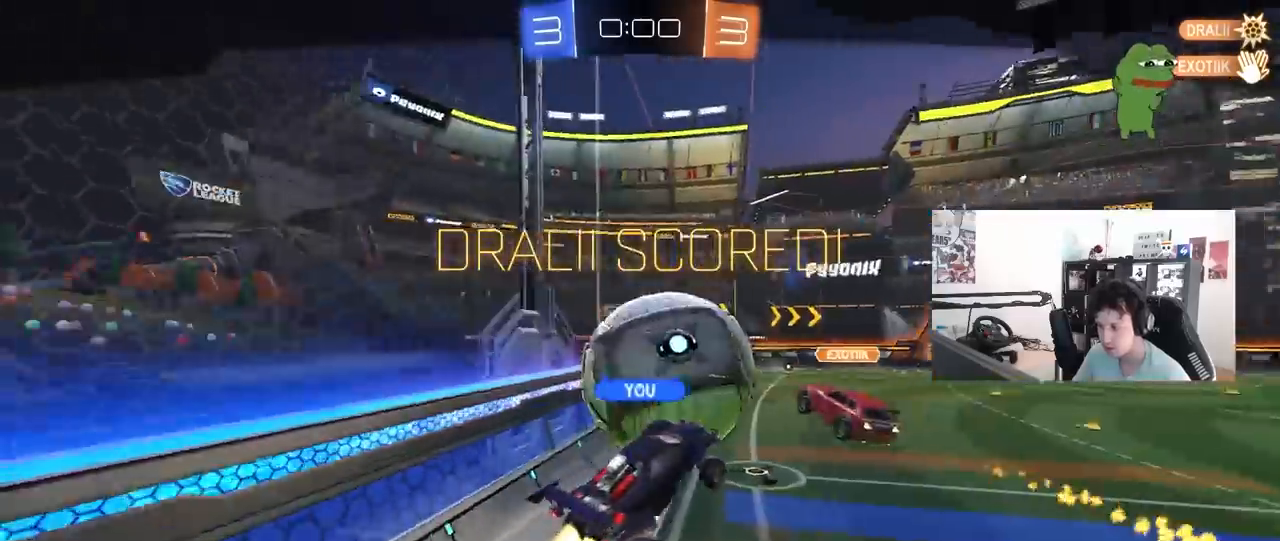
{"keys": [], "mouse": [], "mouse_move": "still", "events": [[50, "w", "down"], [250, "w", "up"]]}
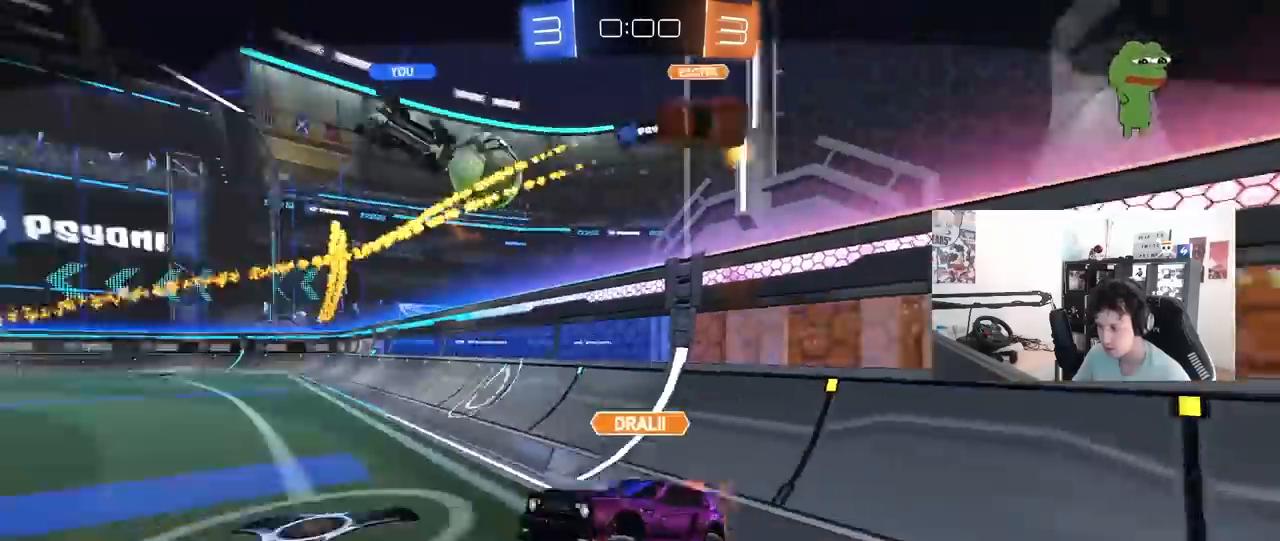
{"keys": [], "mouse": [], "mouse_move": "still", "events": []}
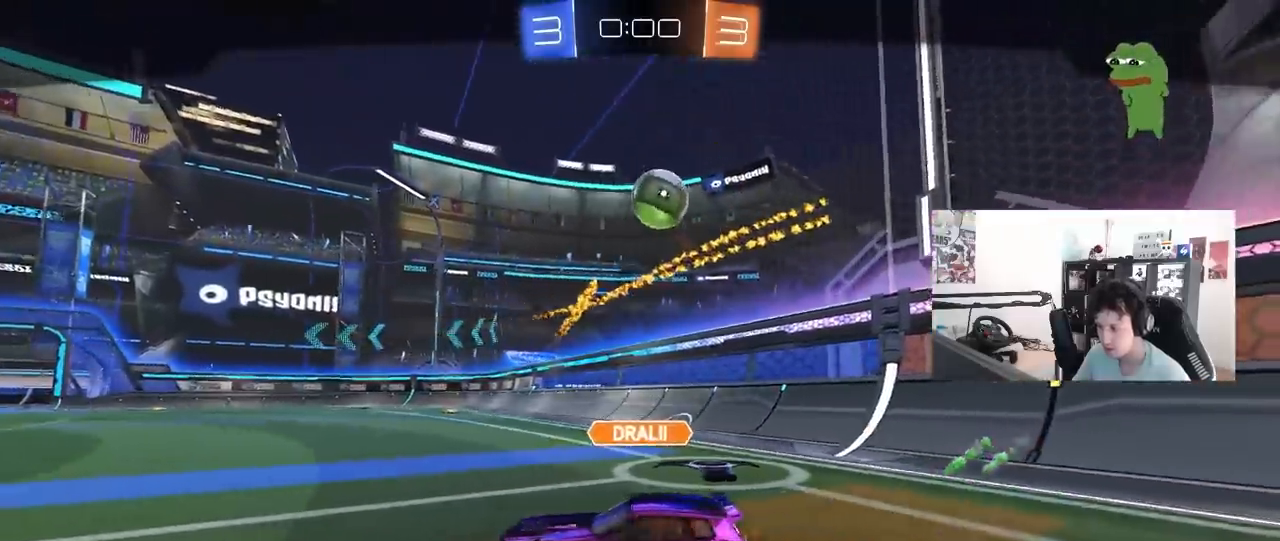
{"keys": [], "mouse": ["right"], "mouse_move": "still", "events": [[233, "mouse_right", "down"], [367, "mouse_right", "up"], [417, "mouse_right", "down"]]}
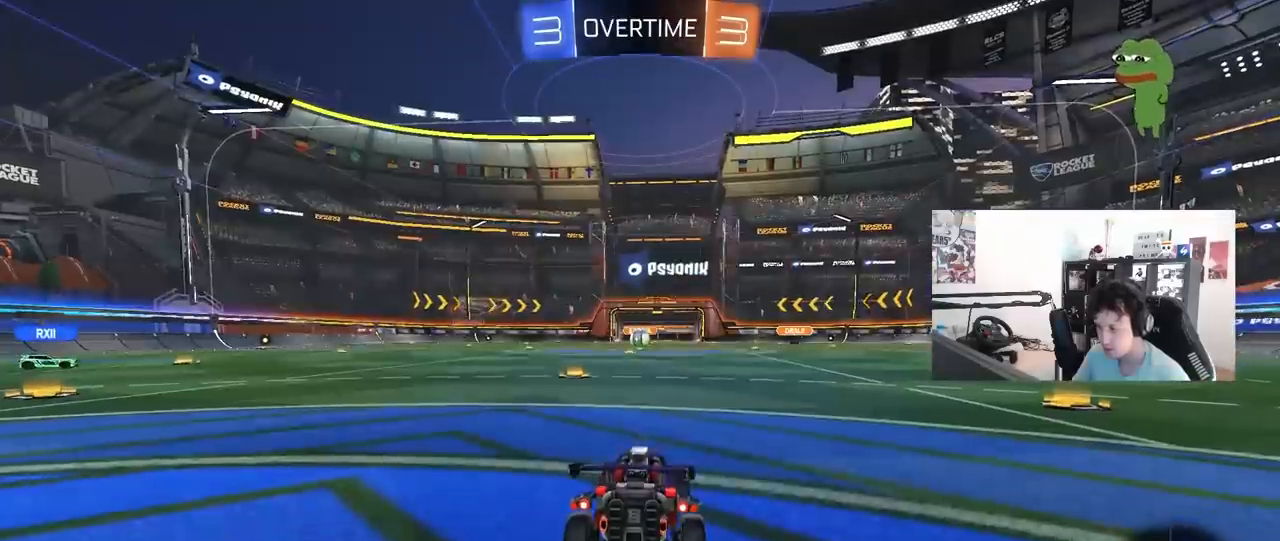
{"keys": [], "mouse": ["right"], "mouse_move": "still", "events": [[100, "mouse_right", "up"], [433, "mouse_right", "down"]]}
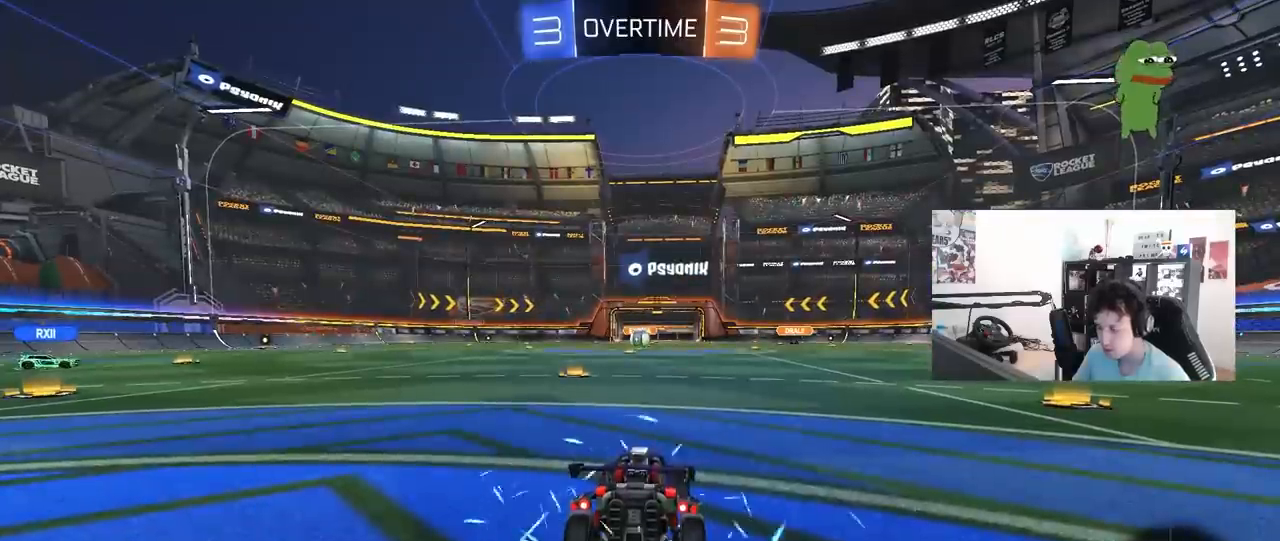
{"keys": [], "mouse": [], "mouse_move": "still", "events": [[167, "mouse_right", "up"], [217, "mouse_right", "down"], [450, "mouse_right", "up"]]}
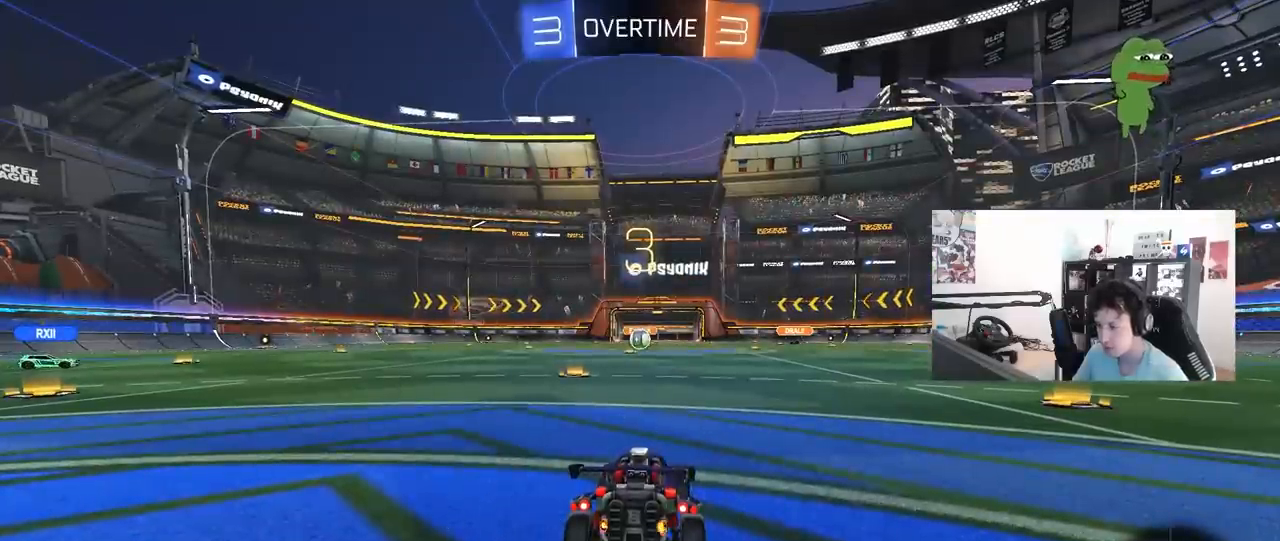
{"keys": [], "mouse": [], "mouse_move": "still", "events": []}
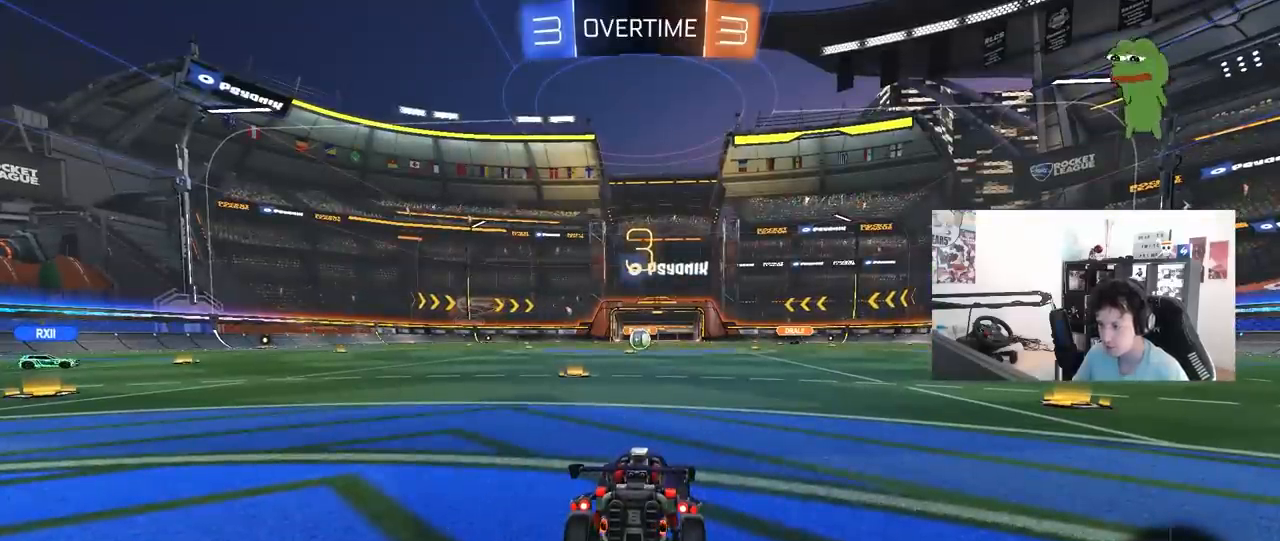
{"keys": [], "mouse": [], "mouse_move": "still", "events": []}
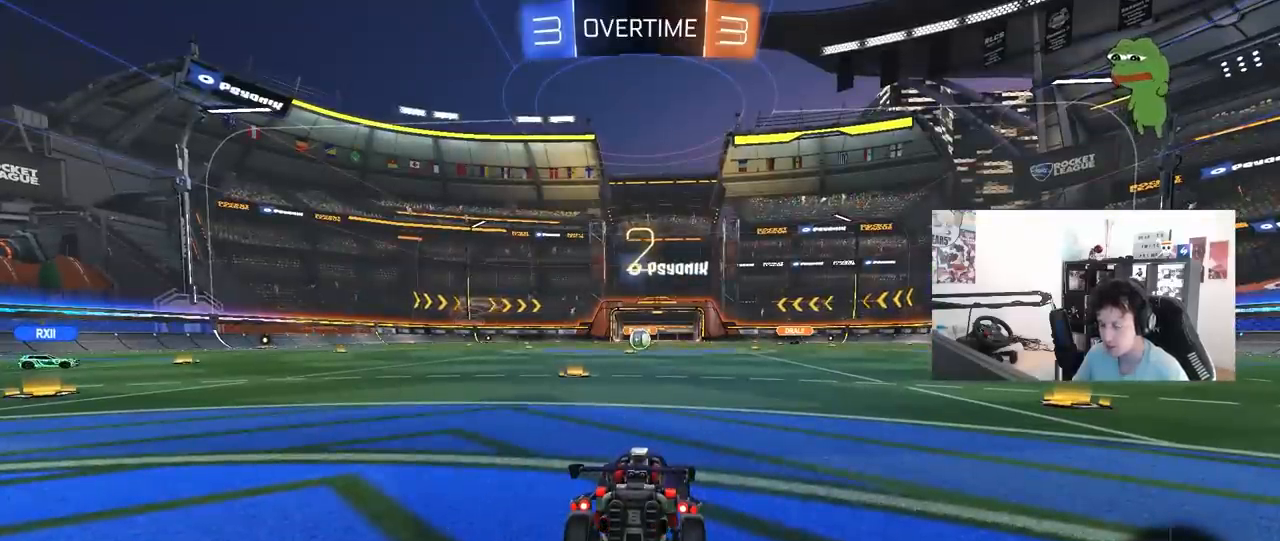
{"keys": [], "mouse": [], "mouse_move": "up", "events": [[83, "mouse_wheel", "down"], [217, "mouse_wheel", "up"]]}
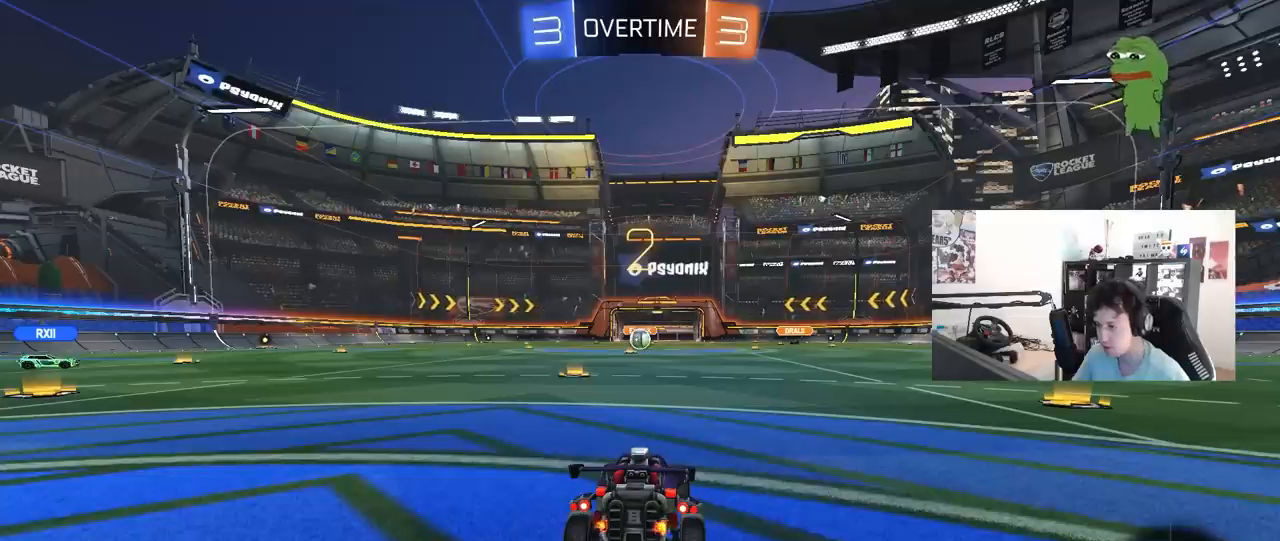
{"keys": ["tab"], "mouse": ["left"], "mouse_move": "still", "events": [[367, "space", "down"], [417, "mouse_left", "down"], [467, "space", "up"], [467, "tab", "down"]]}
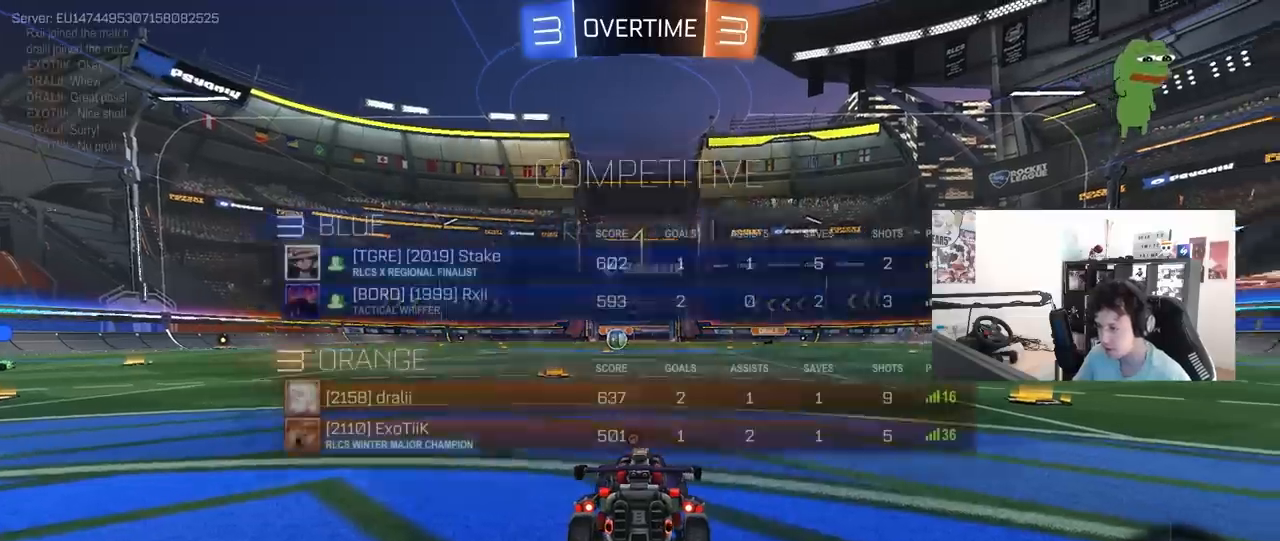
{"keys": ["w"], "mouse": ["left"], "mouse_move": "down", "events": [[17, "mouse_left", "up"], [200, "space", "down"], [250, "space", "up"], [250, "w", "down"], [383, "mouse_left", "down"], [433, "tab", "up"]]}
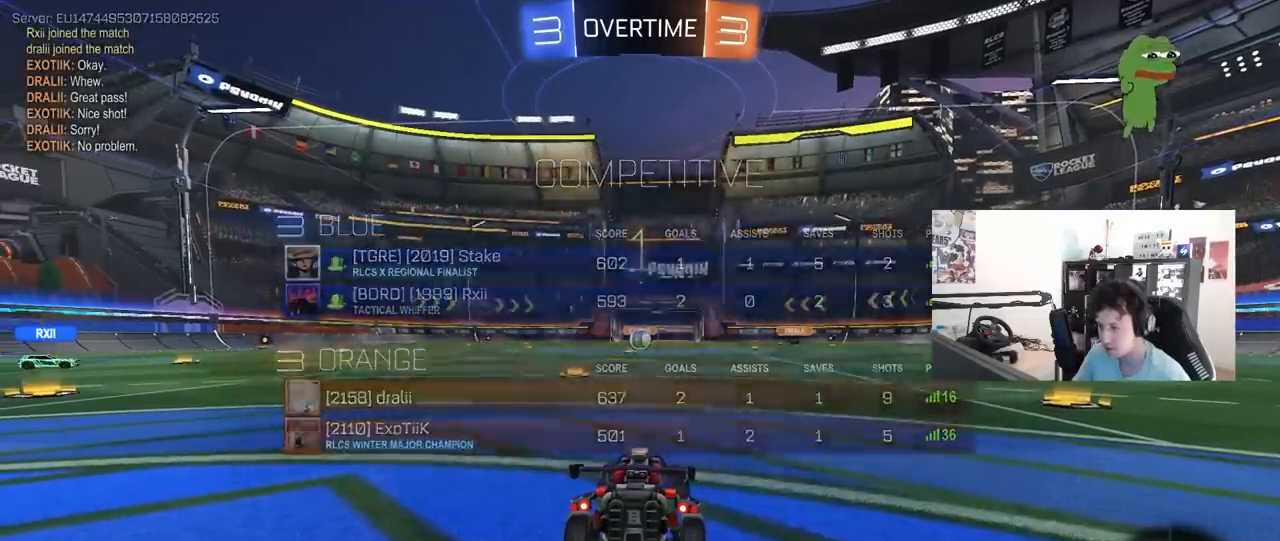
{"keys": ["w"], "mouse": ["left"], "mouse_move": "still", "events": []}
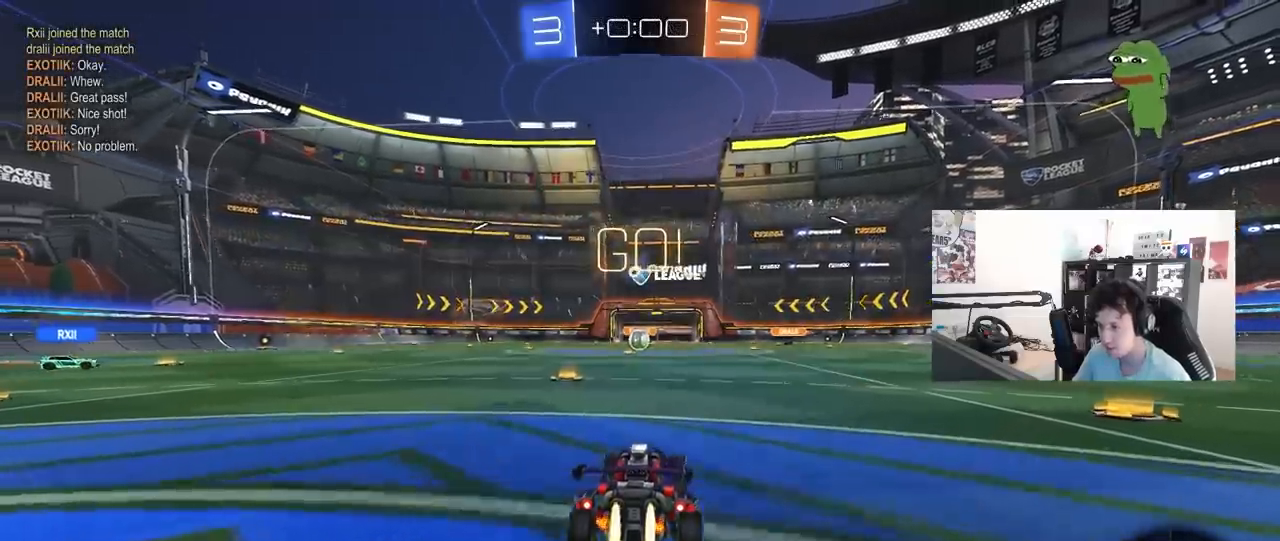
{"keys": ["a", "s", "shift"], "mouse": [], "mouse_move": "still", "events": [[50, "d", "down"], [50, "mouse_right", "down"], [83, "d", "up"], [133, "a", "down"], [133, "mouse_right", "up"], [133, "shift", "down"], [183, "mouse_right", "down"], [233, "s", "down"], [233, "w", "up"], [283, "mouse_left", "up"], [333, "mouse_right", "up"]]}
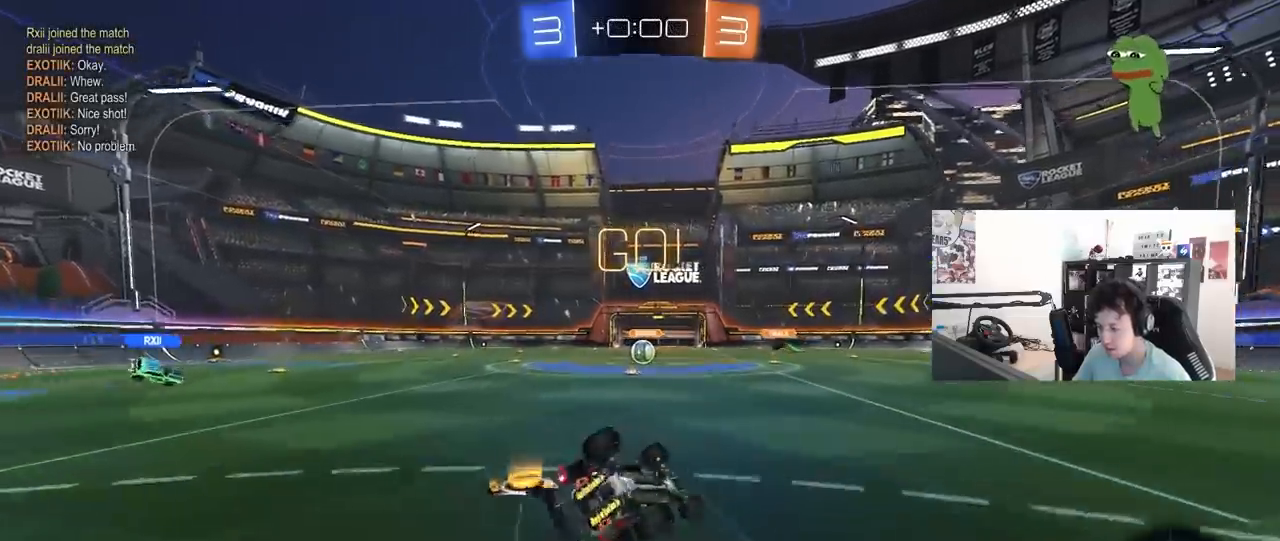
{"keys": ["a"], "mouse": [], "mouse_move": "still", "events": [[150, "s", "up"], [250, "s", "down"], [483, "s", "up"], [483, "shift", "up"]]}
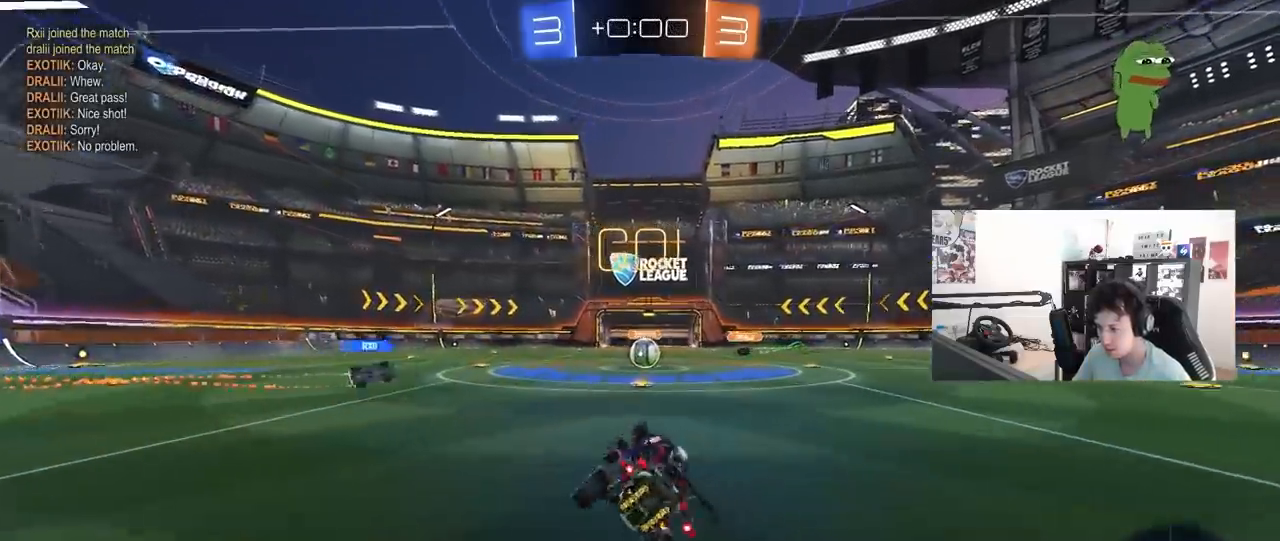
{"keys": ["w"], "mouse": [], "mouse_move": "still", "events": [[33, "a", "up"], [217, "w", "down"], [317, "d", "down"], [400, "d", "up"]]}
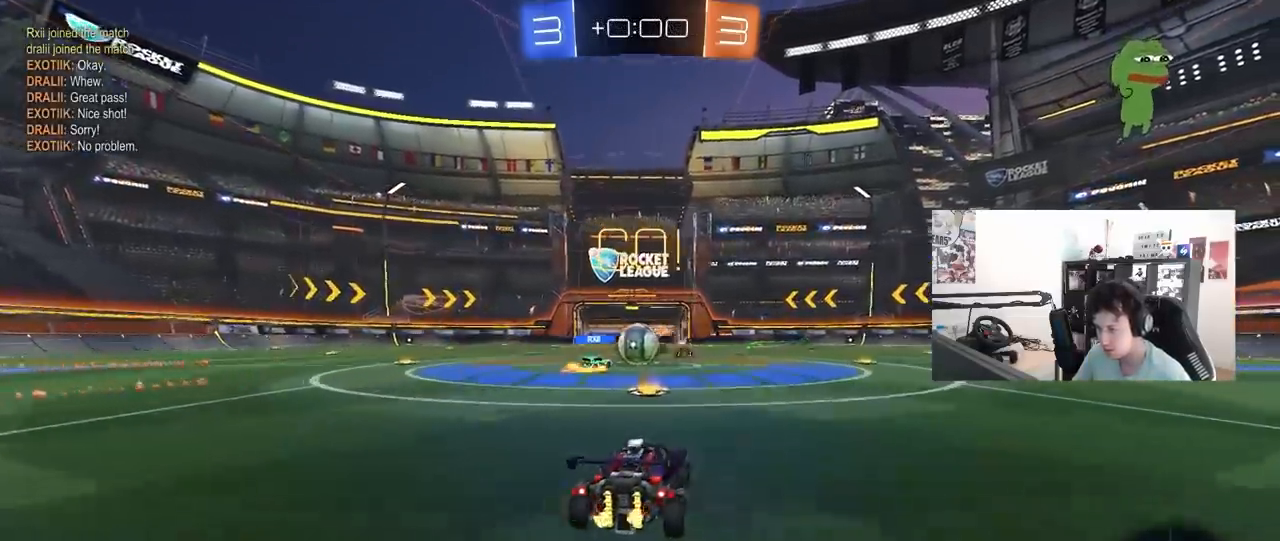
{"keys": ["d", "w"], "mouse": ["left"], "mouse_move": "still", "events": [[133, "mouse_left", "down"], [183, "d", "down"]]}
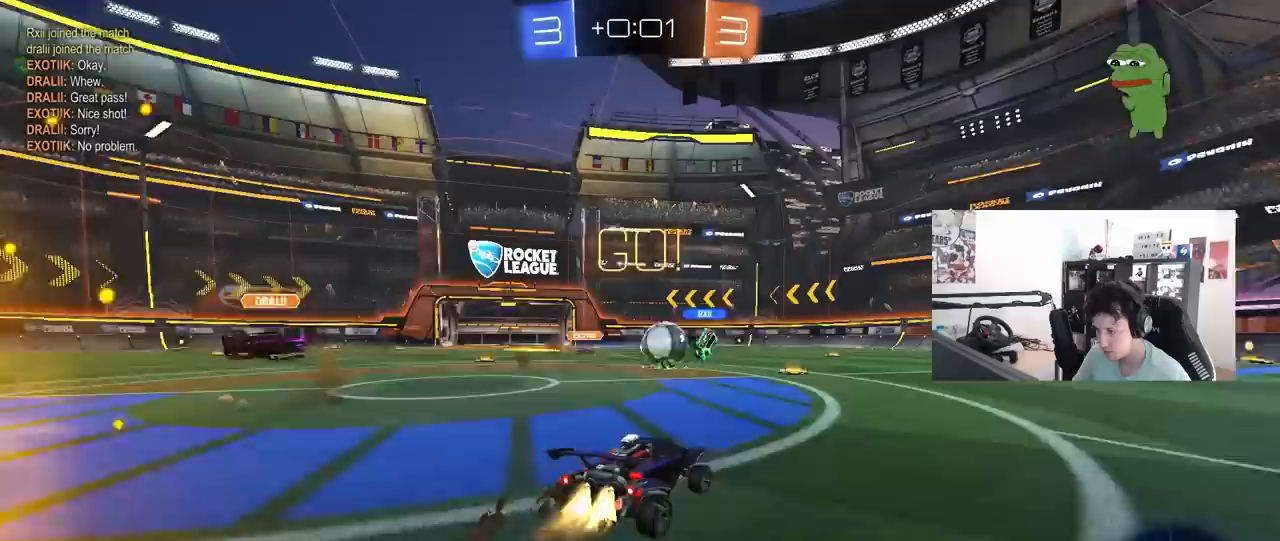
{"keys": ["d", "w"], "mouse": [], "mouse_move": "still", "events": [[100, "mouse_left", "up"], [100, "shift", "down"], [200, "shift", "up"]]}
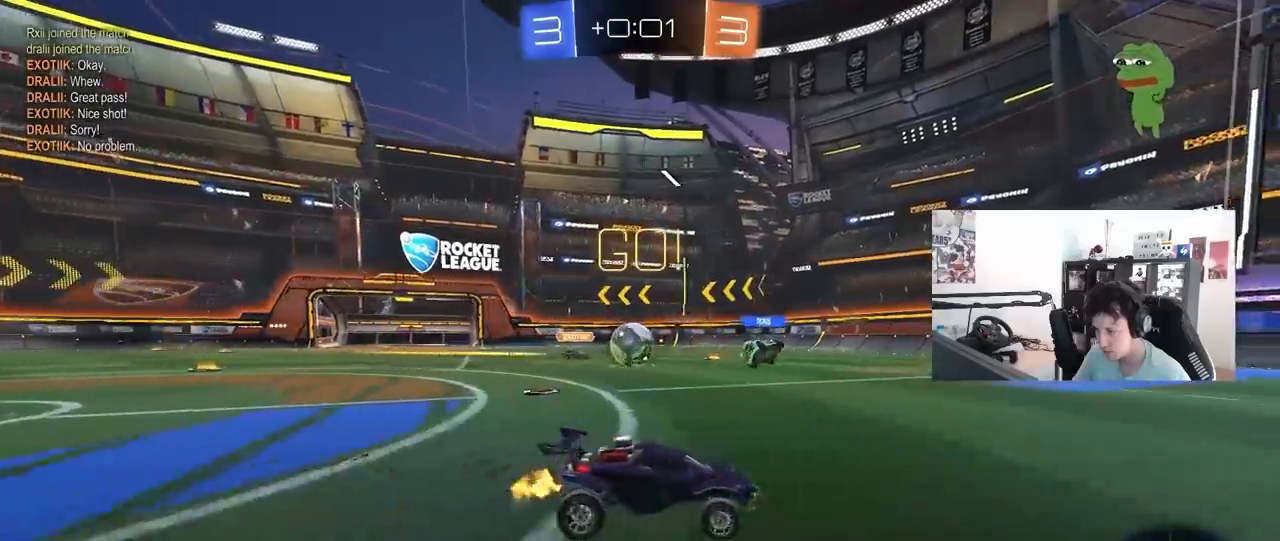
{"keys": ["d"], "mouse": [], "mouse_move": "still", "events": [[117, "d", "up"], [317, "a", "down"], [350, "w", "up"], [400, "a", "up"], [500, "d", "down"]]}
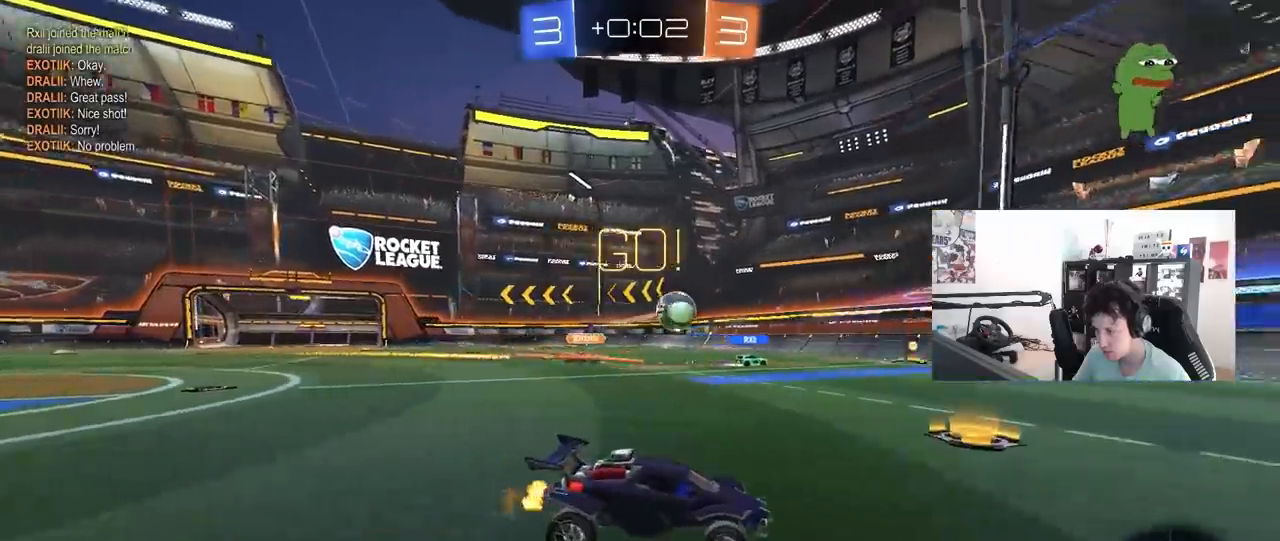
{"keys": ["d", "w"], "mouse": [], "mouse_move": "still", "events": [[50, "a", "down"], [50, "s", "down"], [83, "a", "up"], [133, "d", "up"], [183, "s", "up"], [283, "w", "down"], [417, "d", "down"]]}
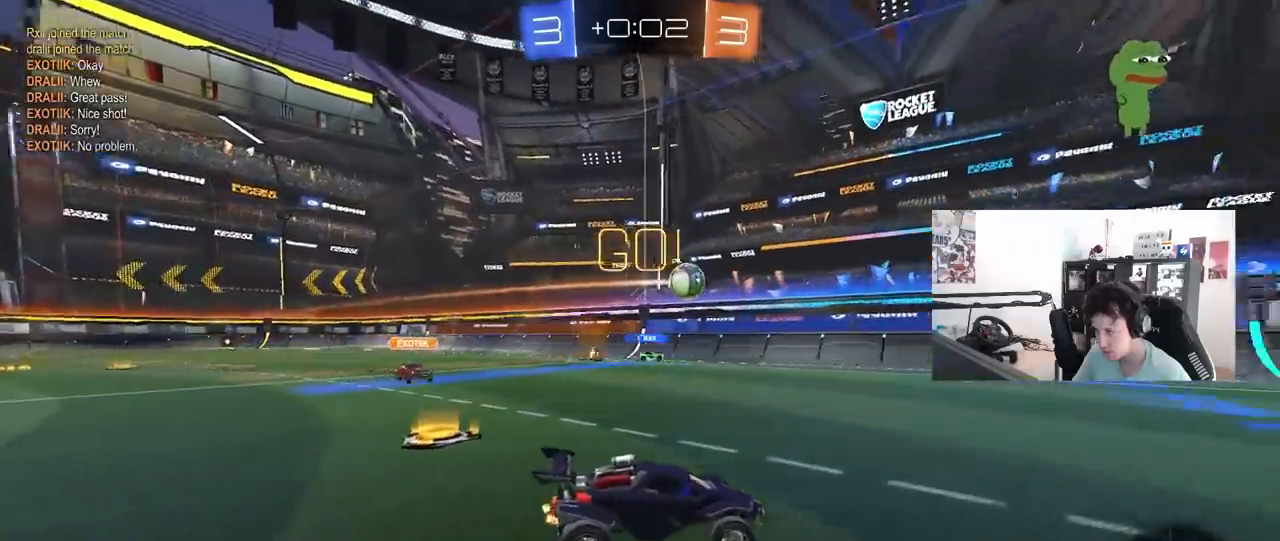
{"keys": ["a", "s"], "mouse": ["right"], "mouse_move": "down-left", "events": [[67, "a", "down"], [67, "d", "up"], [333, "a", "up"], [333, "w", "up"], [433, "mouse_right", "down"], [433, "s", "down"], [483, "a", "down"]]}
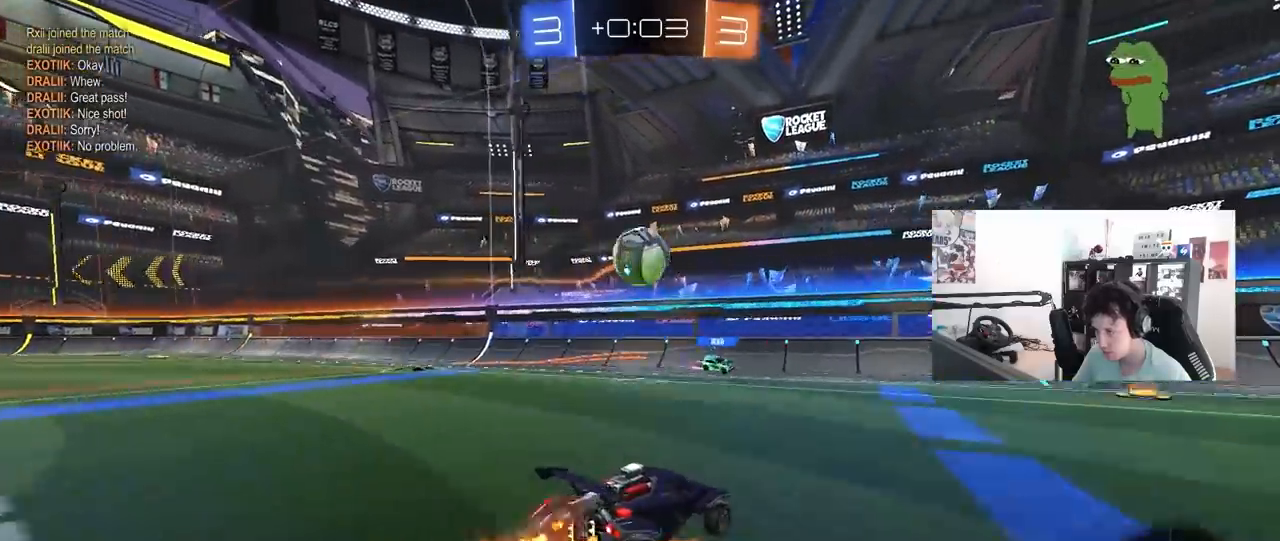
{"keys": ["a", "w"], "mouse": [], "mouse_move": "still", "events": [[33, "a", "up"], [33, "d", "down"], [33, "mouse_left", "down"], [33, "s", "up"], [117, "mouse_right", "up"], [167, "s", "down"], [217, "d", "up"], [217, "mouse_left", "up"], [217, "s", "up"], [350, "d", "down"], [450, "d", "up"], [450, "w", "down"], [500, "a", "down"]]}